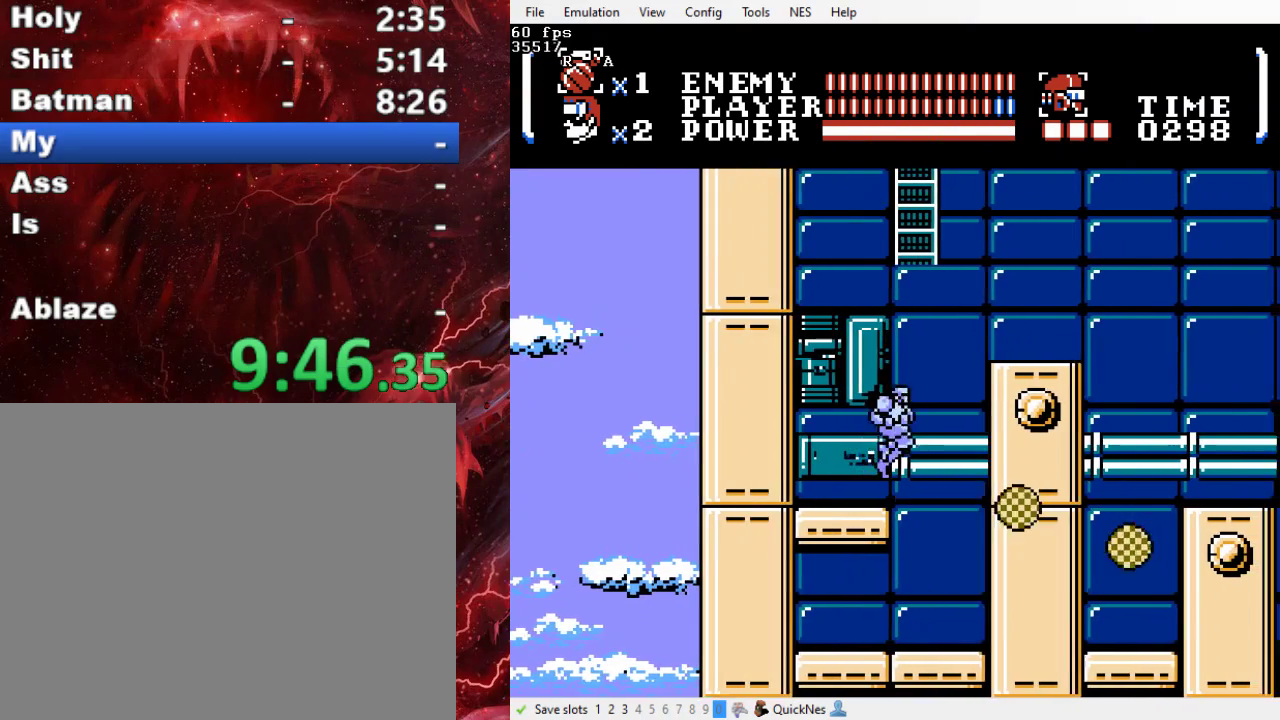
Gameplay with a controller (Xbox layout); each line is a JSON object with the inputs held at the frame after it. "events" lists button and stick changes between this image and that frame as [ms after this image, input, new state], when the widget could be followed in between. Not read: L3 R3 left_stick right_stick.
{"buttons": ["DPAD_UP", "DPAD_RIGHT"], "events": [[467, "B", "up"], [500, "DPAD_UP", "down"]]}
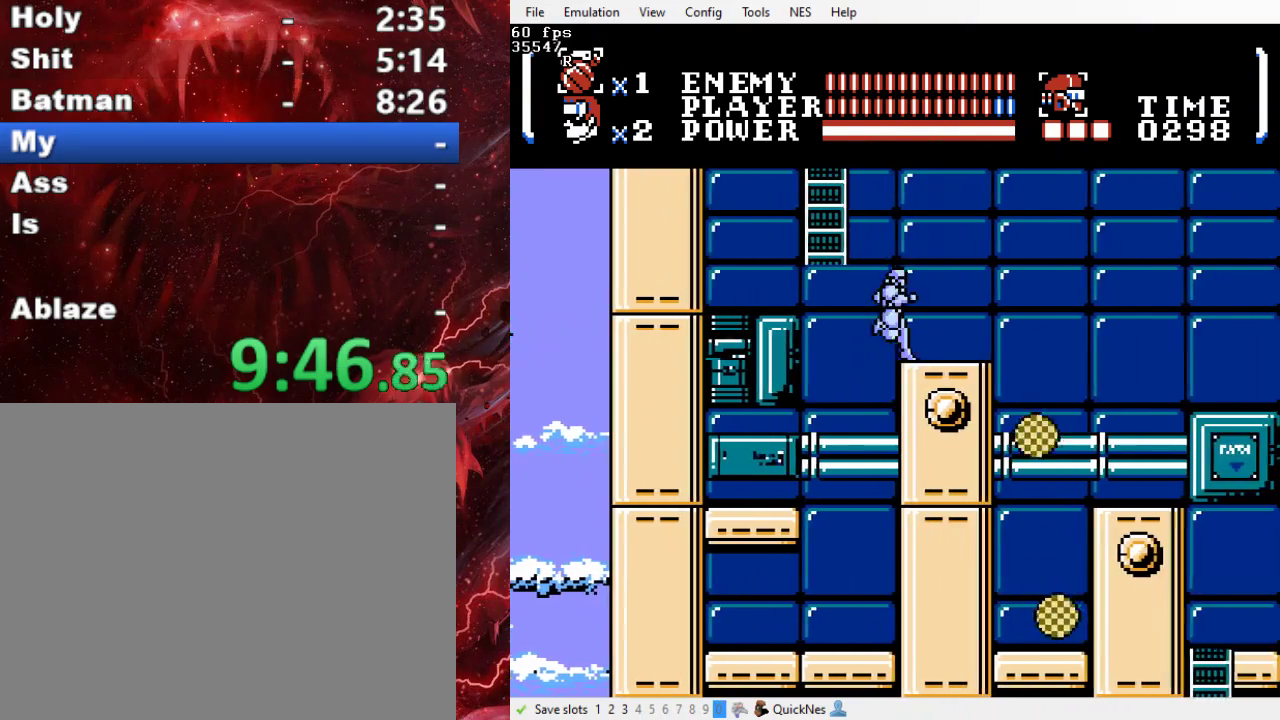
{"buttons": ["DPAD_UP", "DPAD_LEFT"], "events": [[33, "DPAD_RIGHT", "up"], [67, "B", "down"], [67, "DPAD_LEFT", "down"], [467, "B", "up"]]}
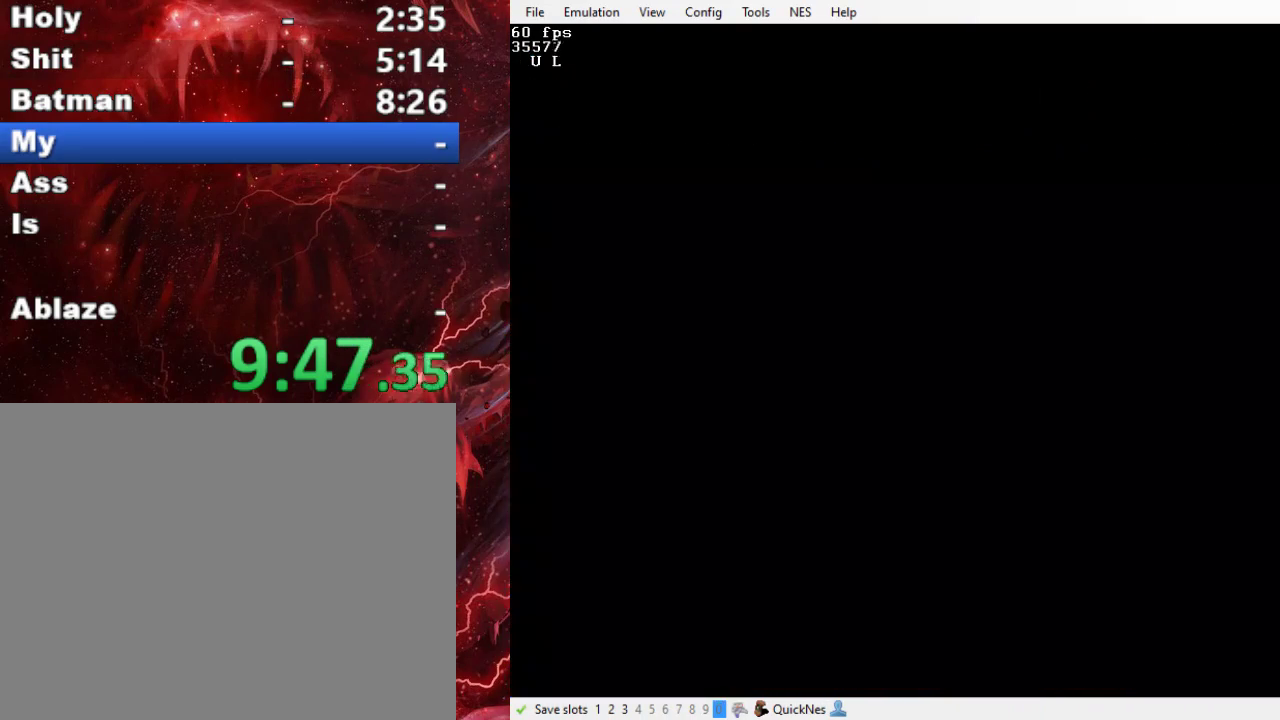
{"buttons": ["DPAD_UP"], "events": [[133, "DPAD_LEFT", "up"]]}
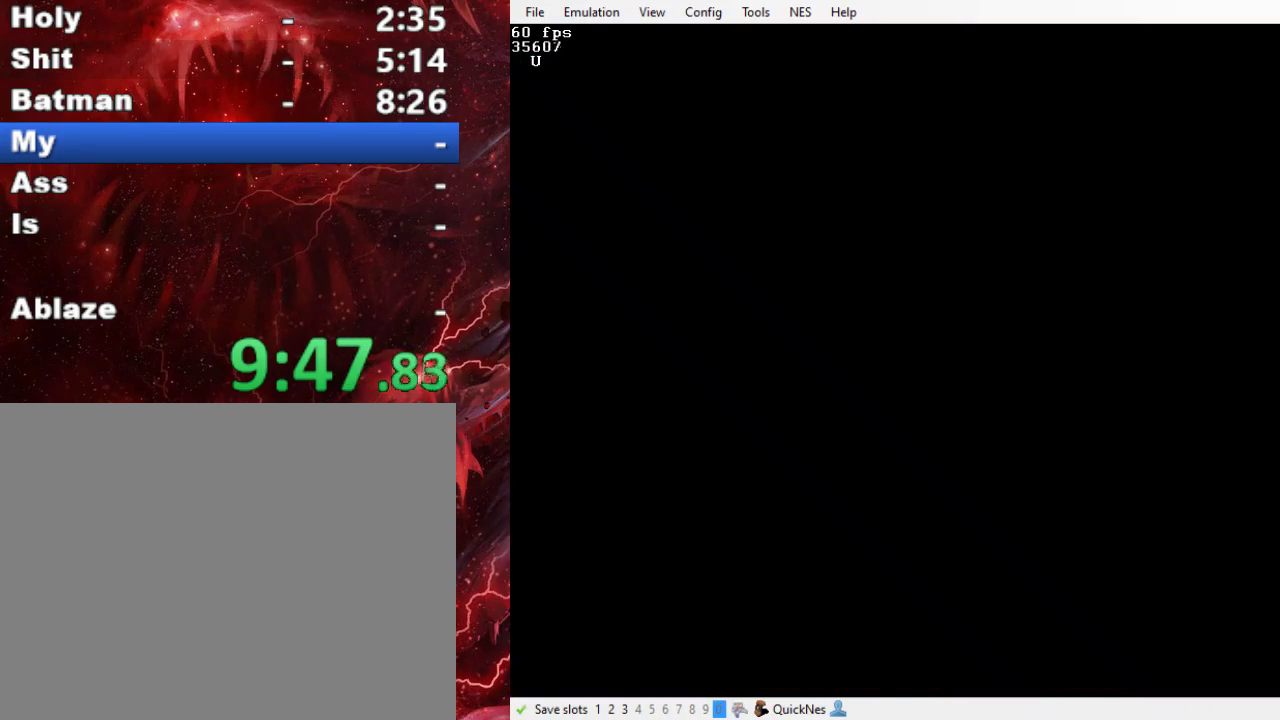
{"buttons": ["DPAD_UP"], "events": []}
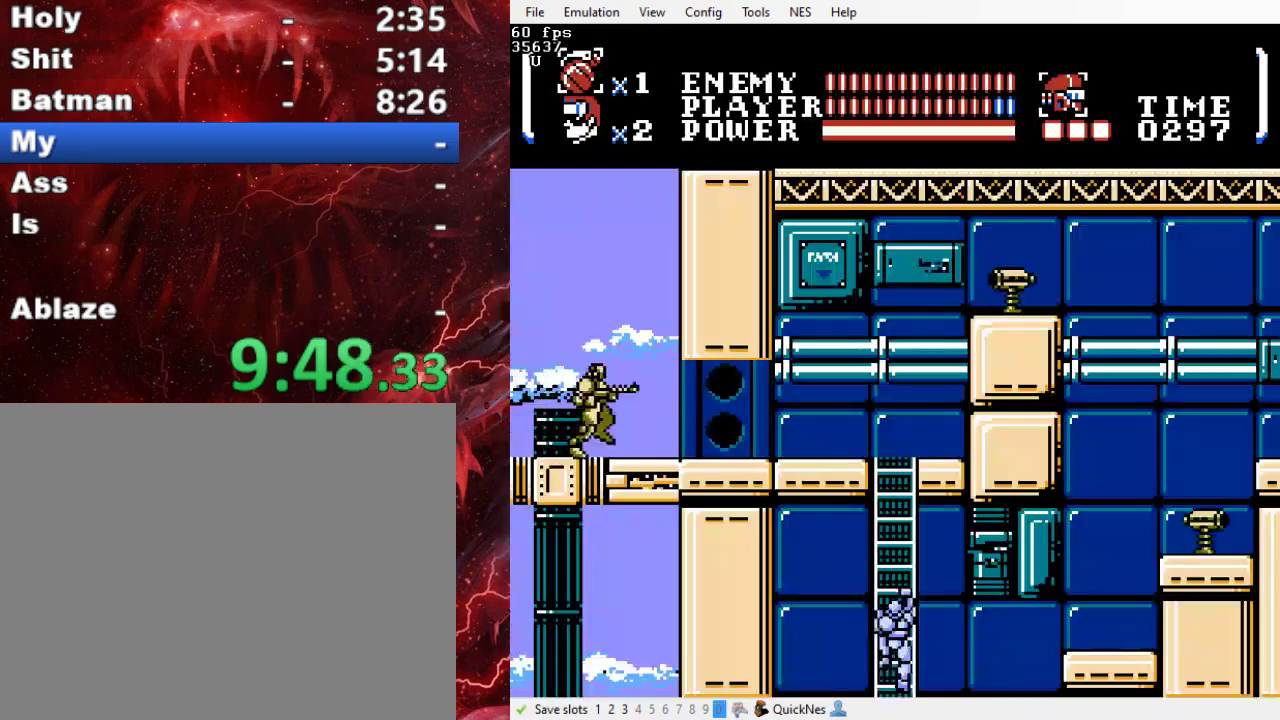
{"buttons": ["DPAD_UP"], "events": [[300, "SELECT", "down"], [467, "SELECT", "up"]]}
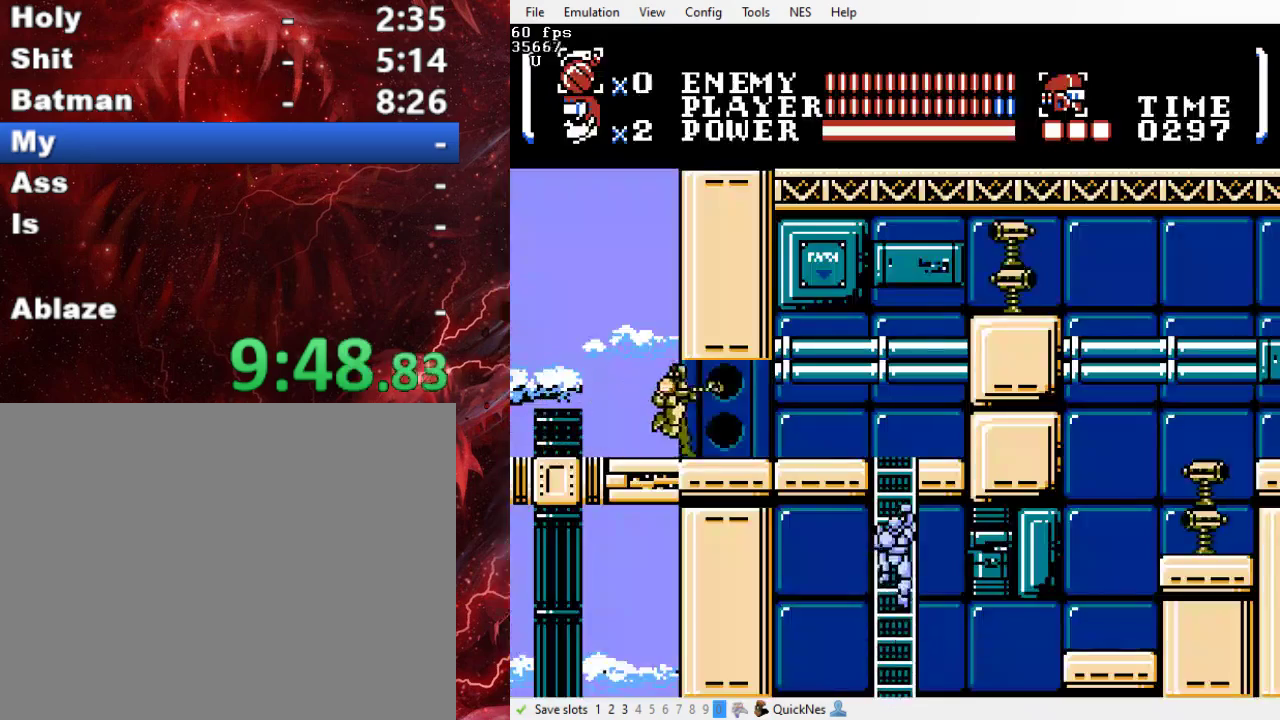
{"buttons": ["DPAD_UP"], "events": []}
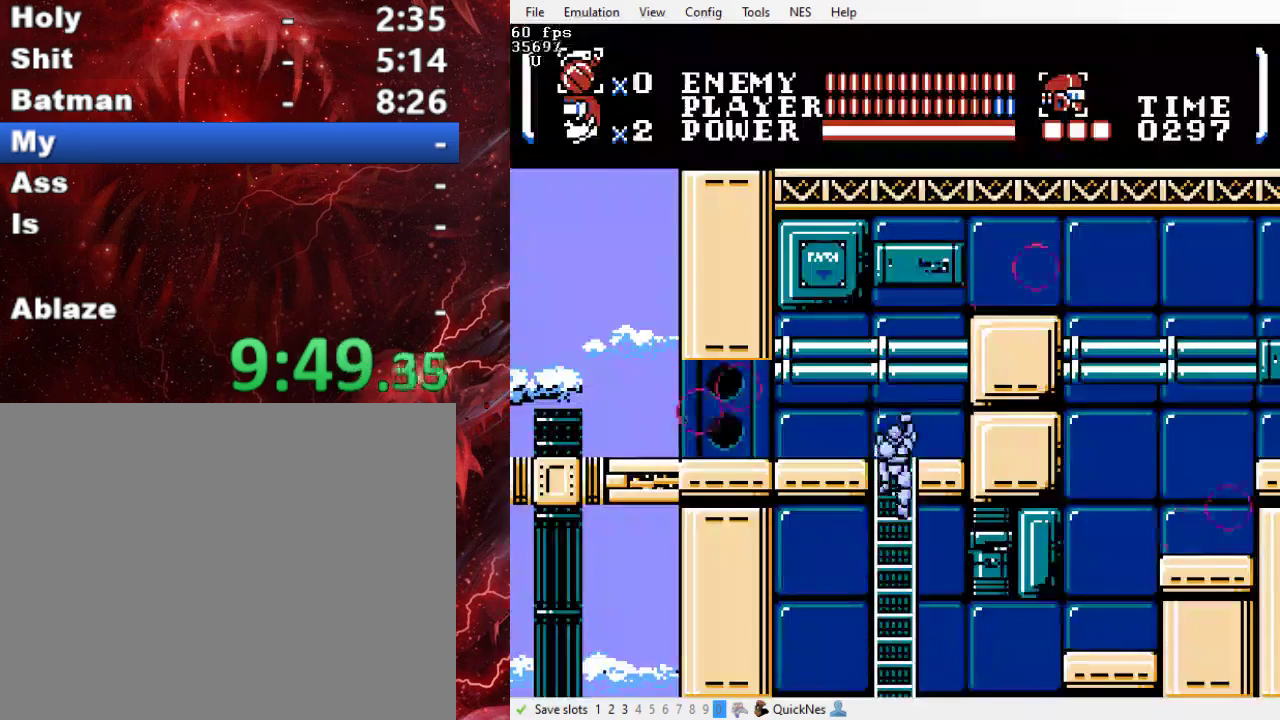
{"buttons": ["B", "DPAD_RIGHT"], "events": [[33, "DPAD_RIGHT", "down"], [67, "DPAD_UP", "up"], [300, "B", "down"]]}
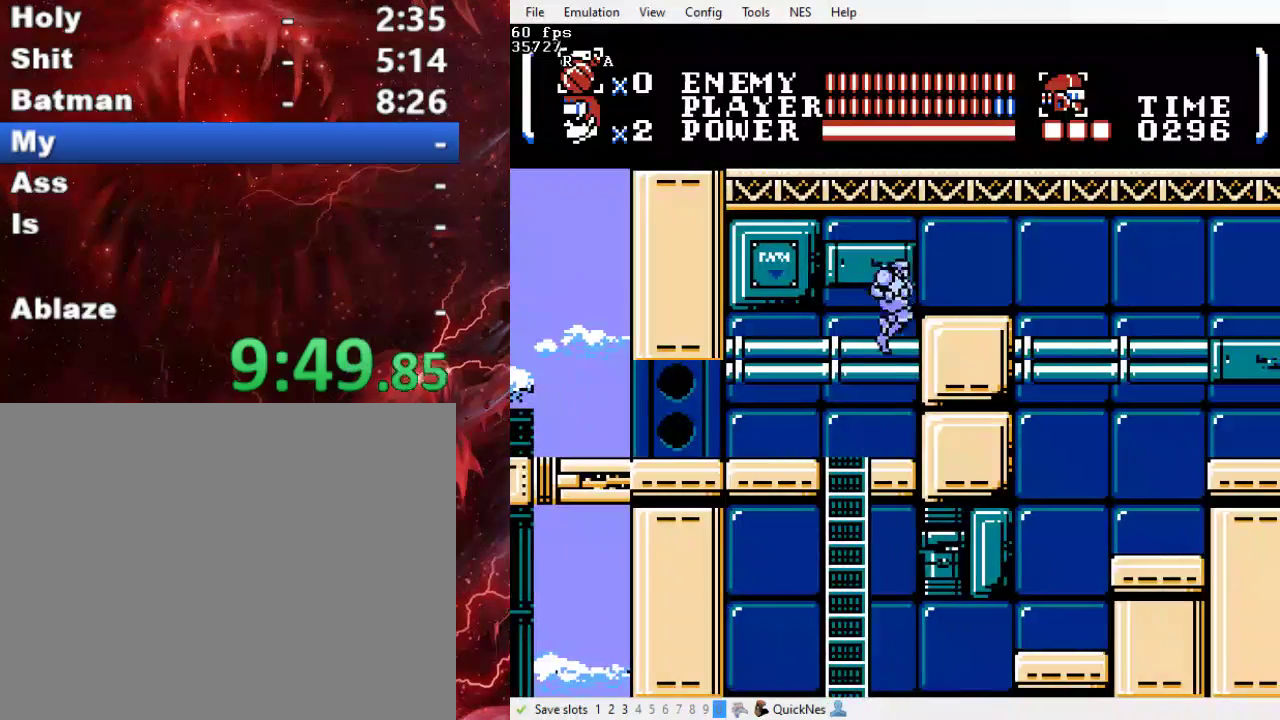
{"buttons": ["DPAD_RIGHT"], "events": [[133, "B", "up"]]}
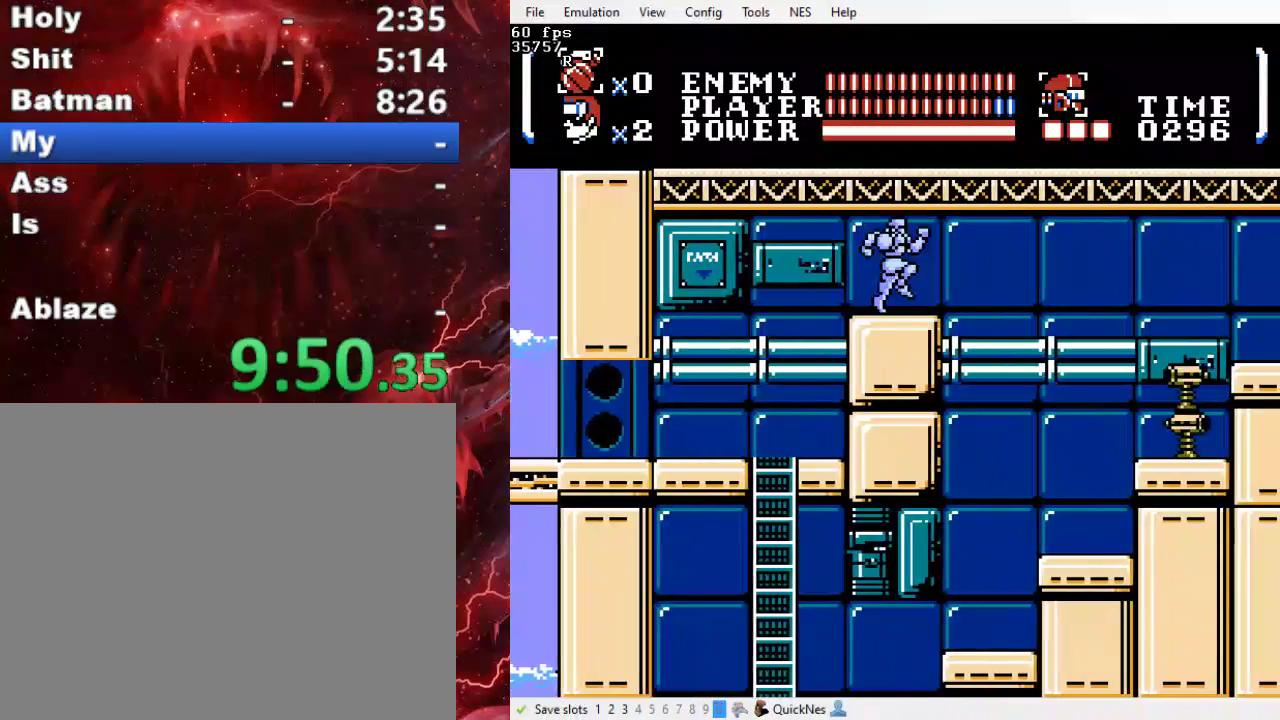
{"buttons": ["DPAD_RIGHT"], "events": []}
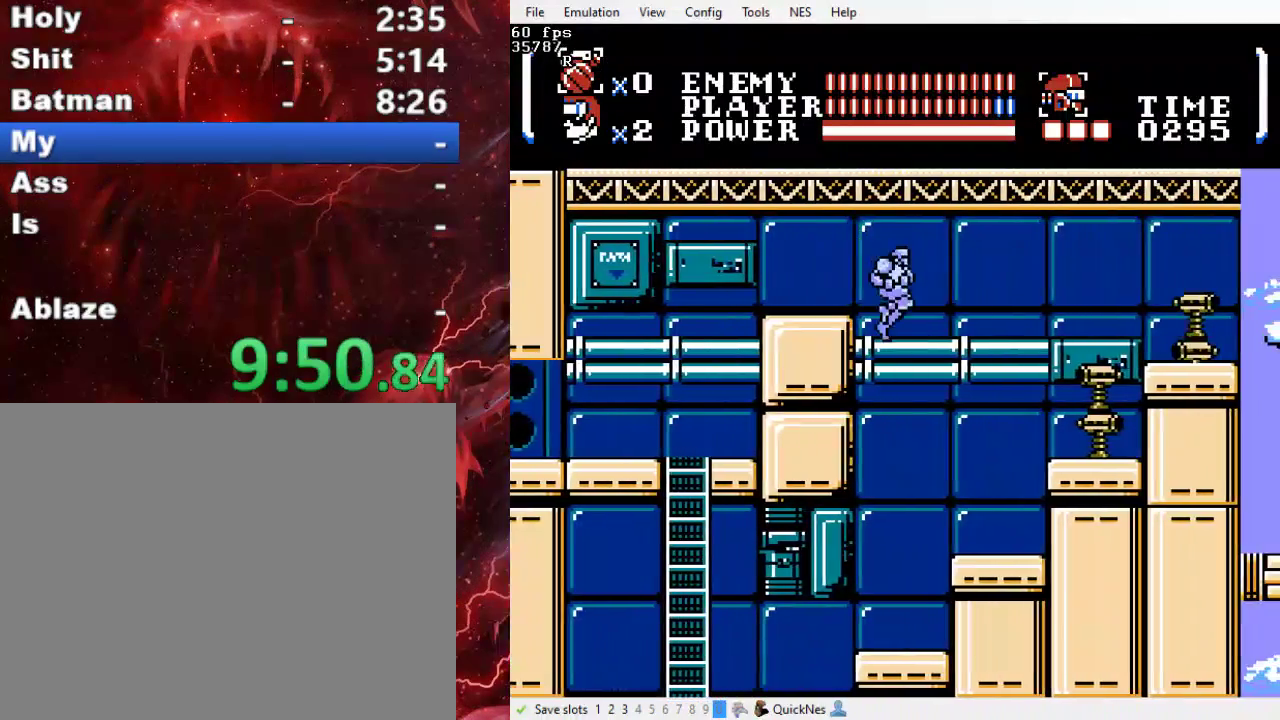
{"buttons": ["DPAD_RIGHT"], "events": [[67, "Y", "down"], [233, "Y", "up"]]}
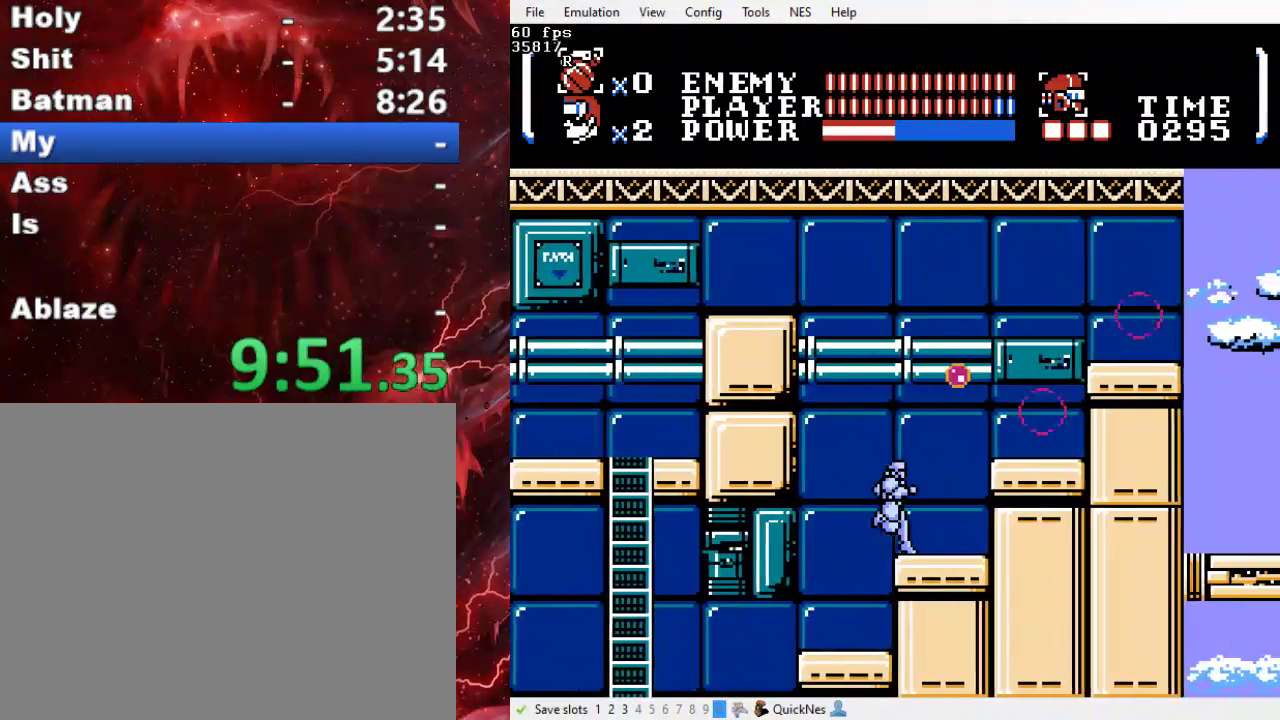
{"buttons": ["DPAD_RIGHT"], "events": [[267, "B", "down"], [400, "B", "up"]]}
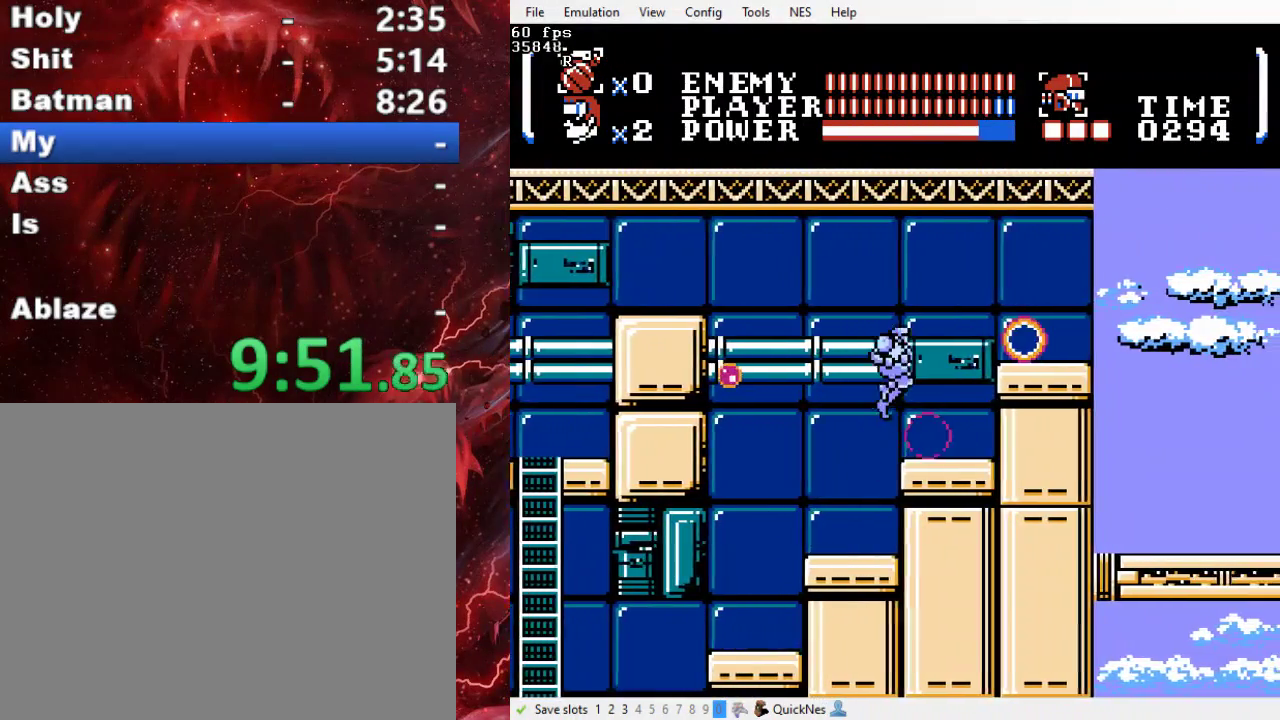
{"buttons": ["DPAD_RIGHT"], "events": [[267, "B", "down"], [433, "B", "up"]]}
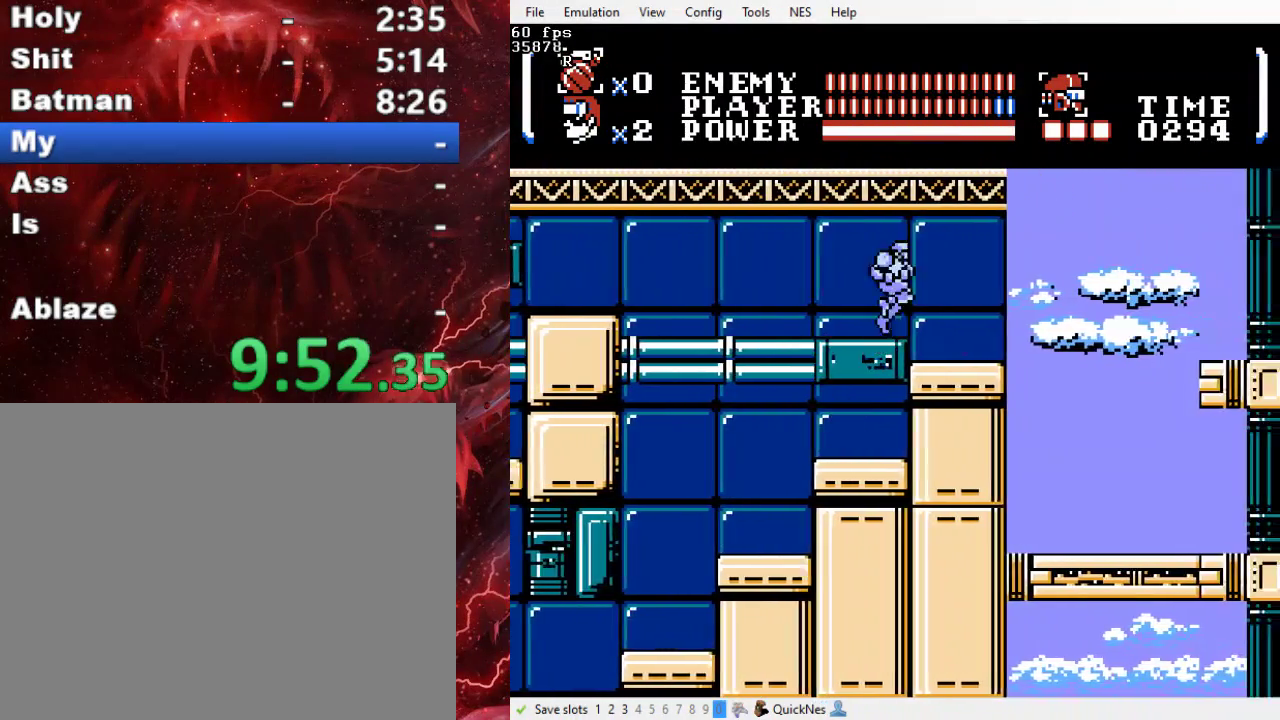
{"buttons": ["DPAD_RIGHT"], "events": []}
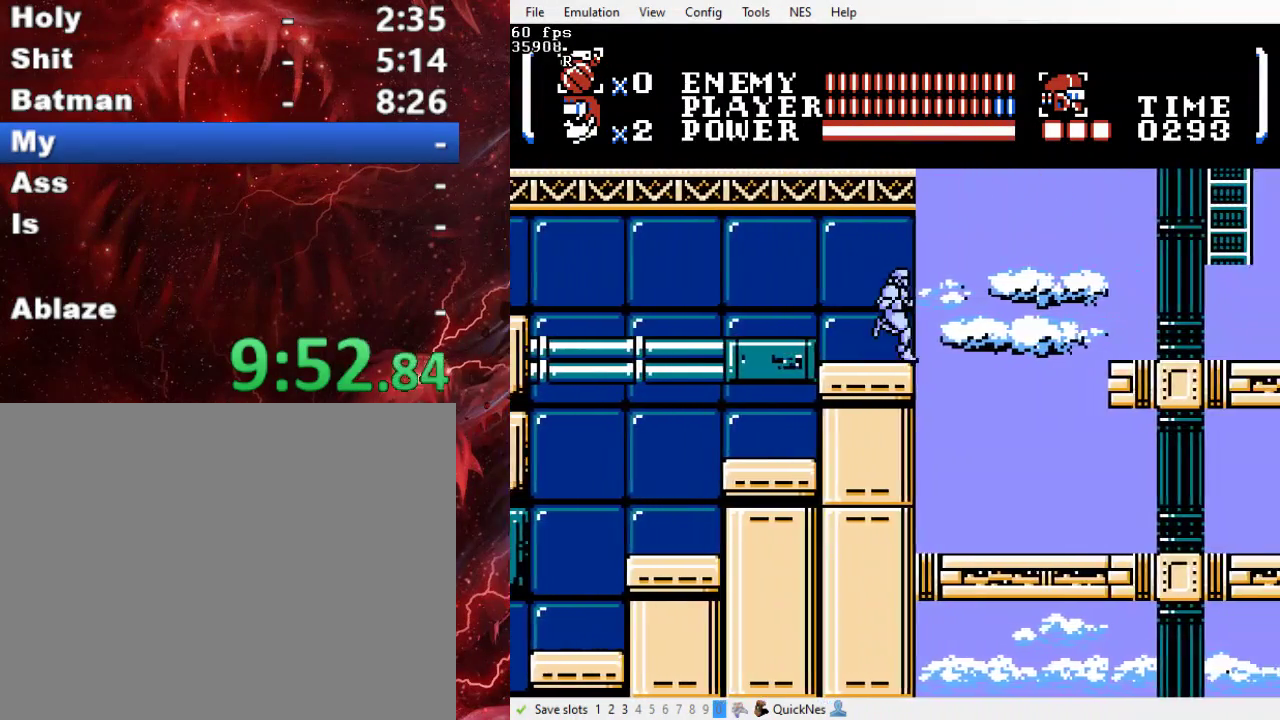
{"buttons": ["DPAD_RIGHT"], "events": []}
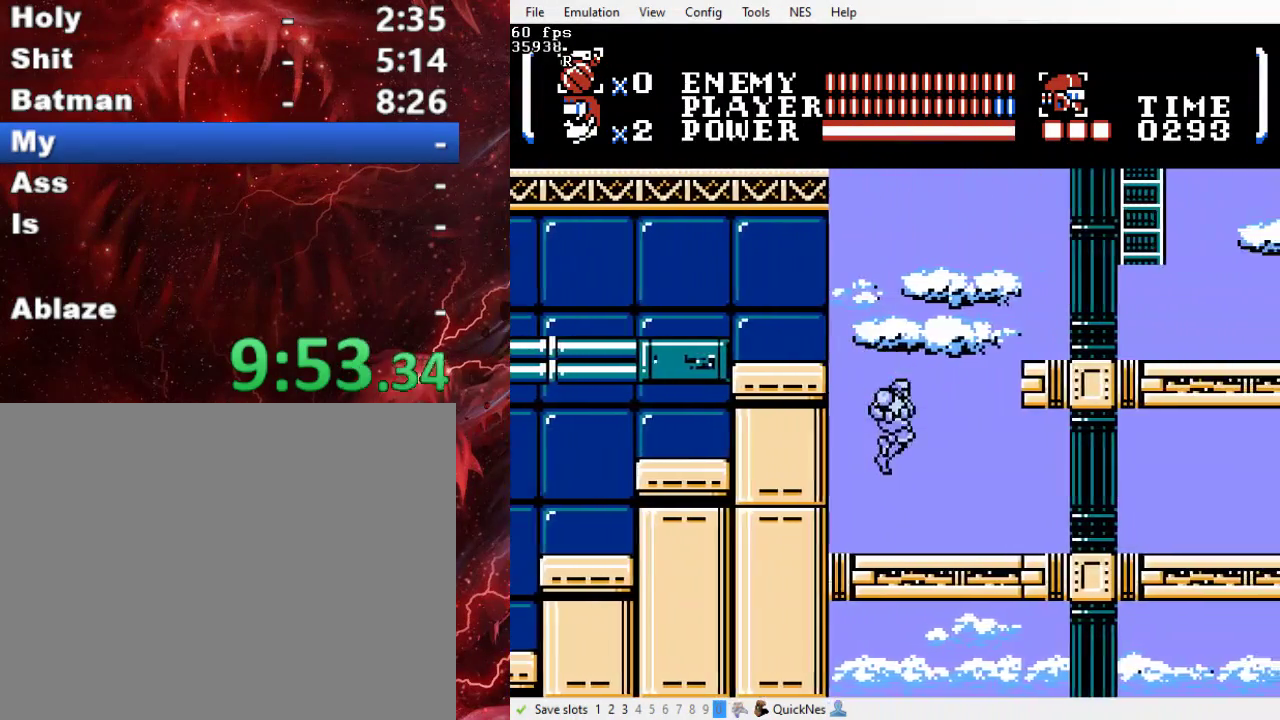
{"buttons": ["DPAD_RIGHT"], "events": []}
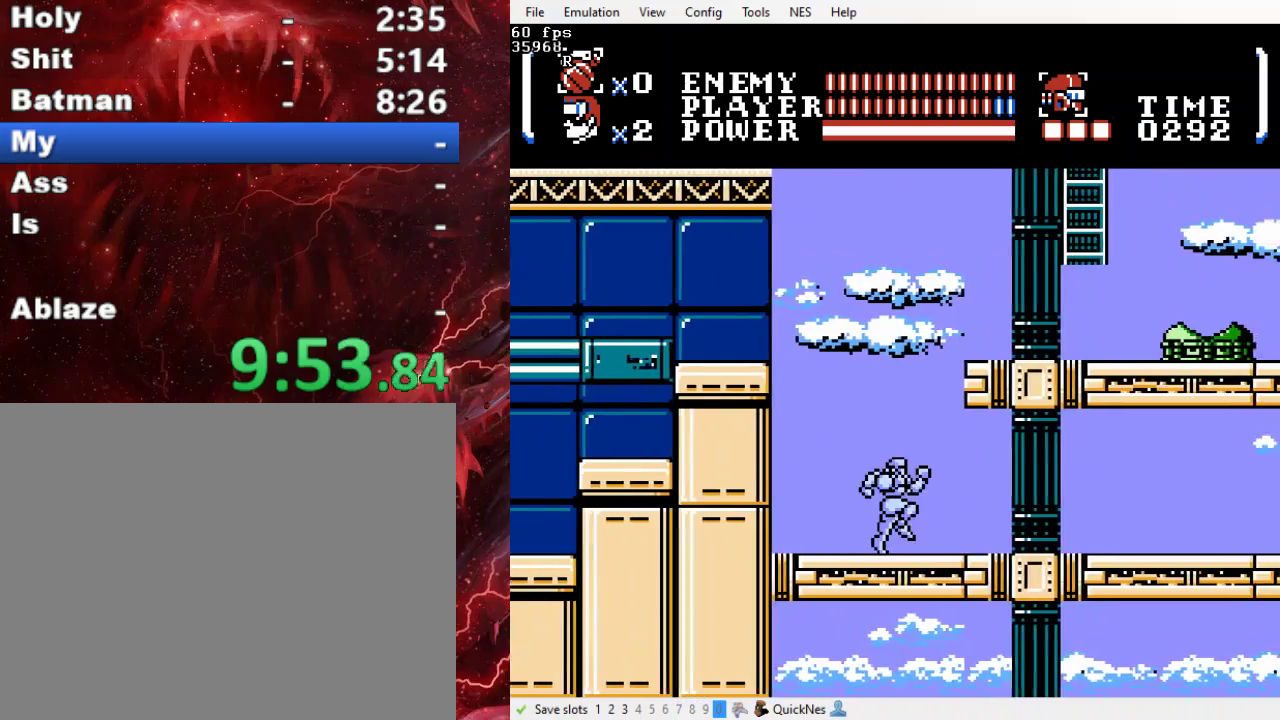
{"buttons": ["DPAD_RIGHT"], "events": []}
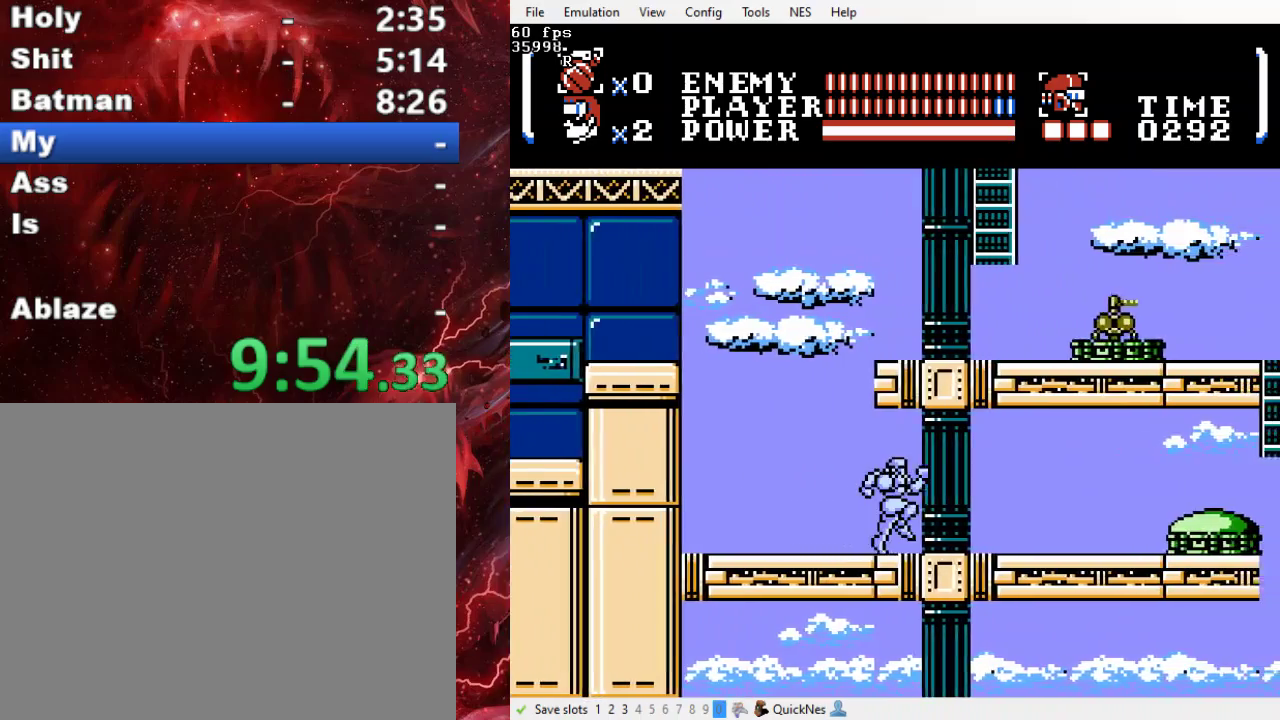
{"buttons": ["DPAD_RIGHT"], "events": [[300, "B", "down"], [300, "DPAD_UP", "down"], [333, "Y", "down"], [467, "B", "up"], [467, "DPAD_UP", "up"], [500, "Y", "up"]]}
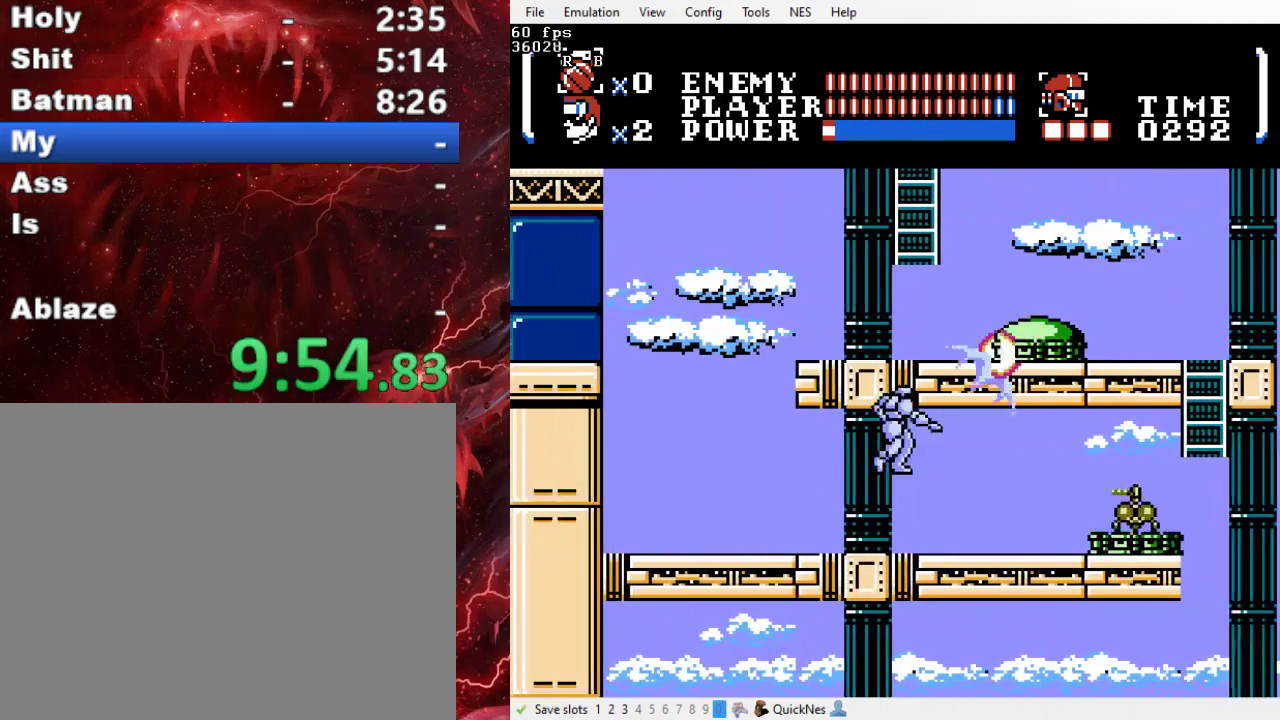
{"buttons": ["DPAD_RIGHT"], "events": []}
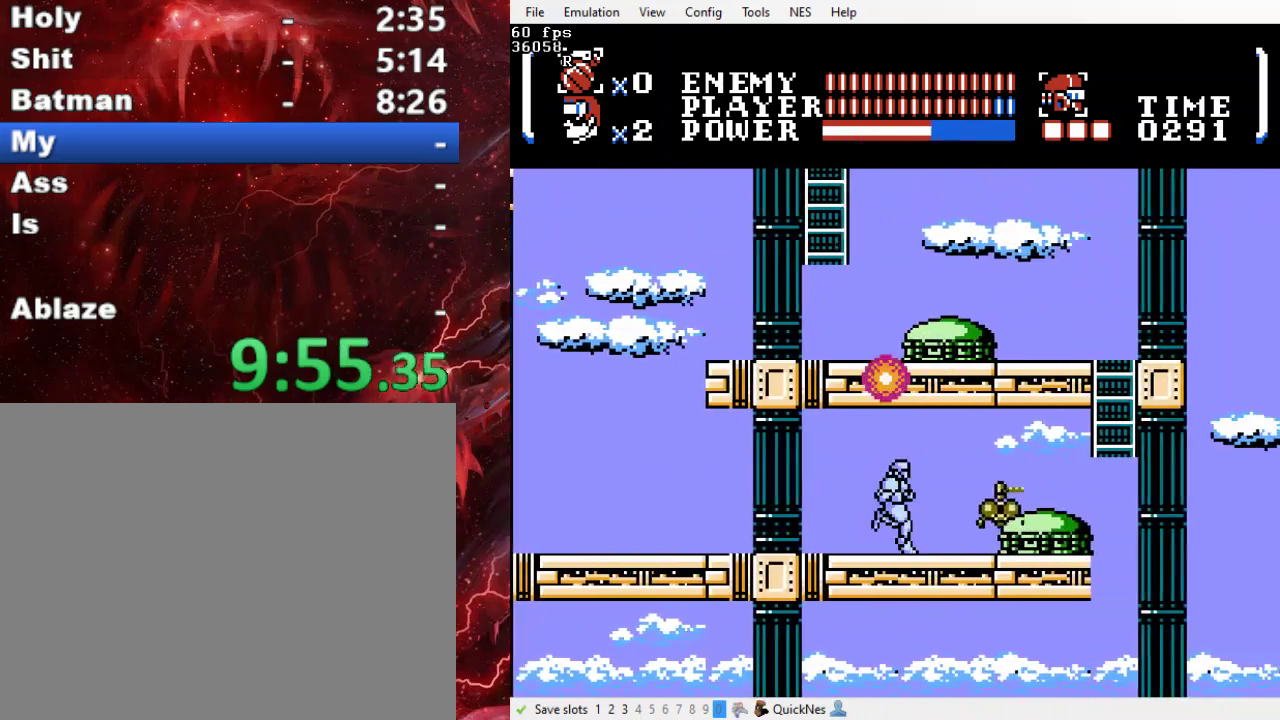
{"buttons": [], "events": [[100, "Y", "down"], [200, "DPAD_RIGHT", "up"], [400, "Y", "up"]]}
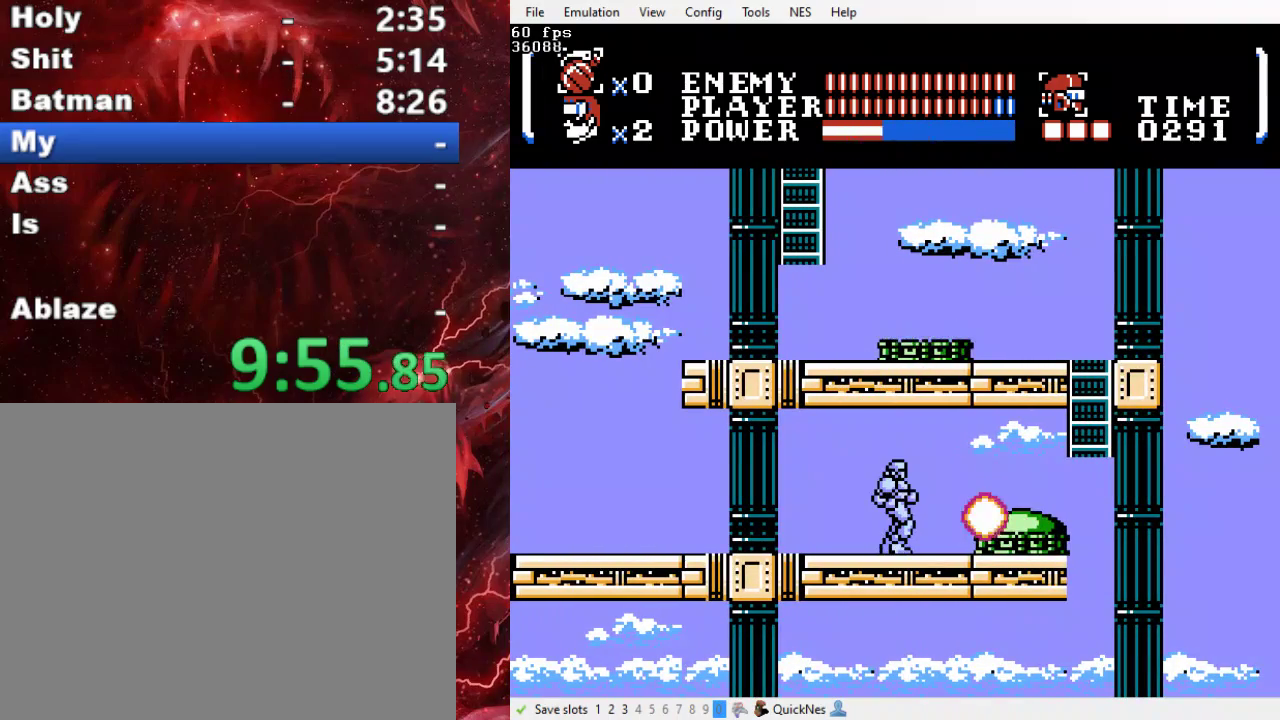
{"buttons": [], "events": [[233, "DPAD_UP", "down"], [333, "Y", "down"], [500, "DPAD_UP", "up"], [500, "Y", "up"]]}
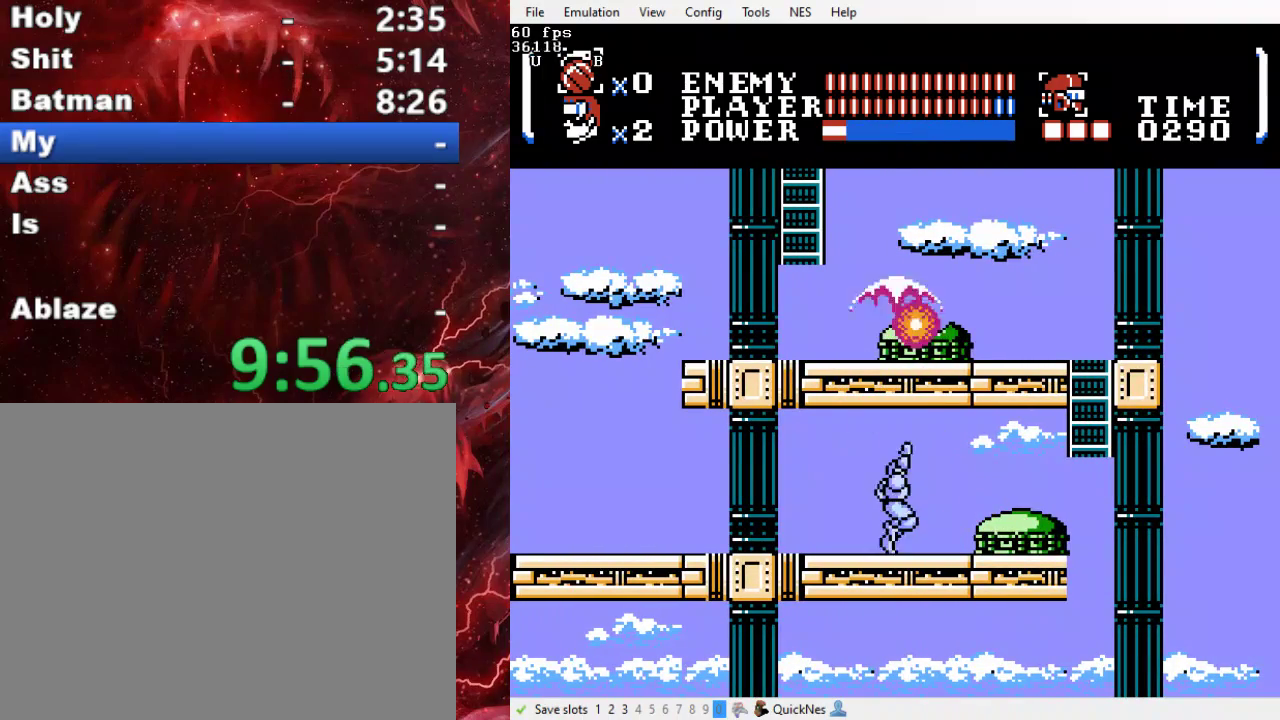
{"buttons": ["Y"], "events": [[233, "Y", "down"], [333, "Y", "up"], [433, "Y", "down"]]}
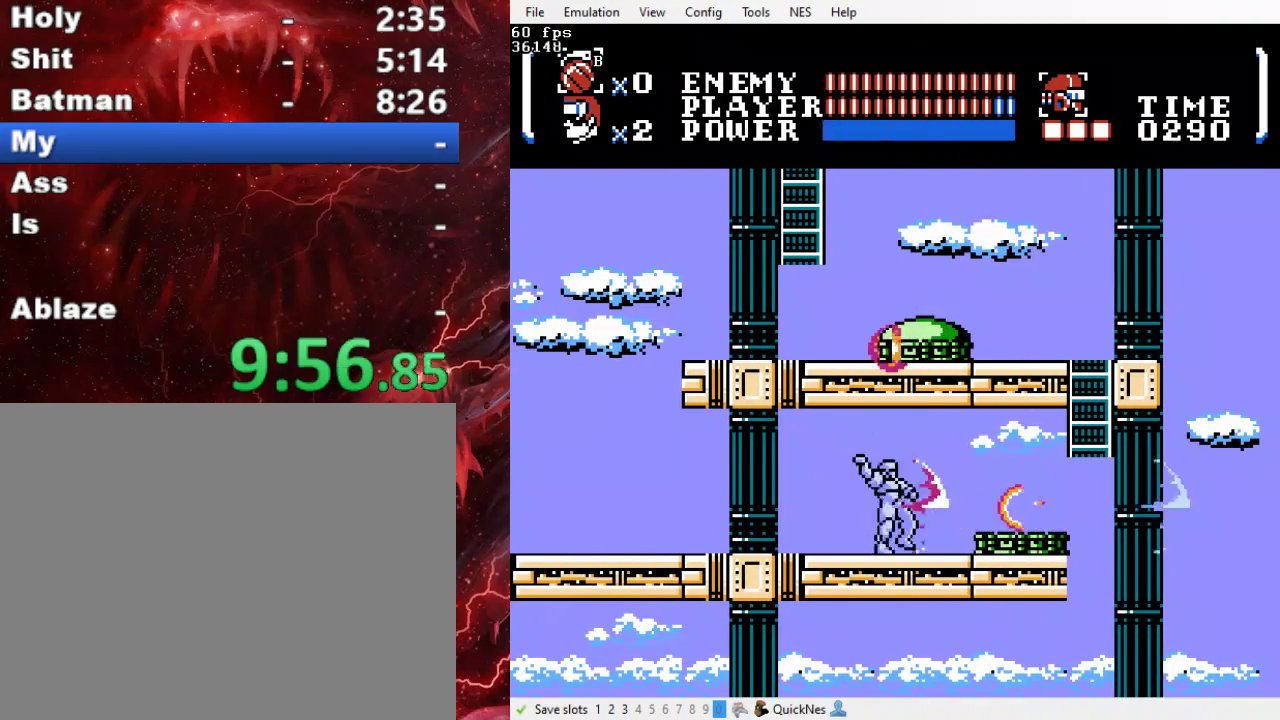
{"buttons": ["DPAD_RIGHT"], "events": [[33, "Y", "up"], [100, "Y", "down"], [167, "DPAD_RIGHT", "down"], [200, "Y", "up"]]}
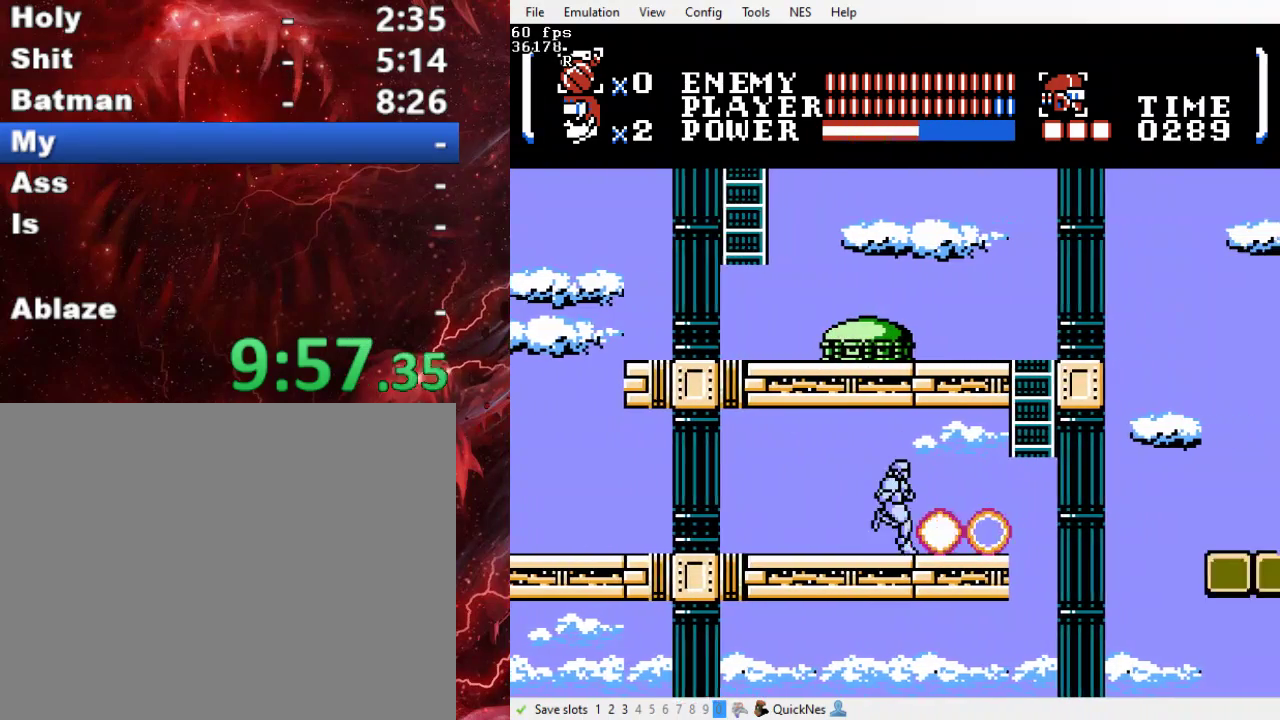
{"buttons": ["DPAD_UP", "DPAD_RIGHT"], "events": [[467, "DPAD_UP", "down"]]}
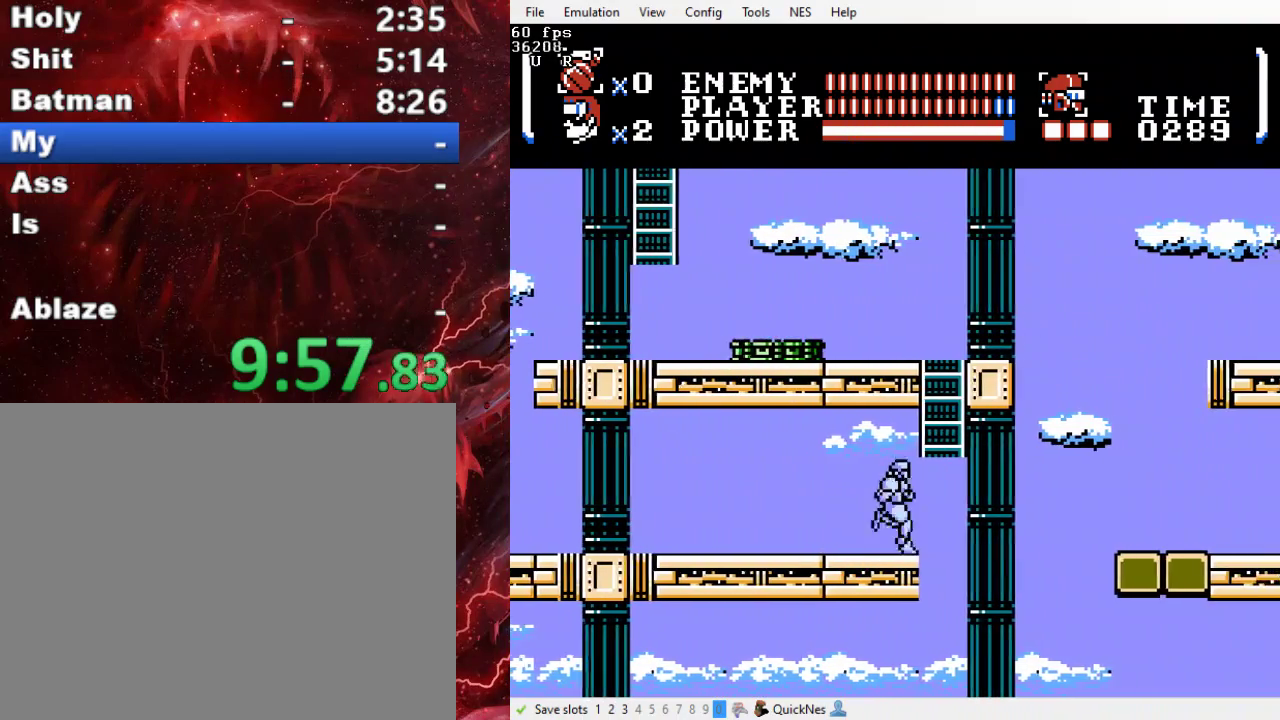
{"buttons": ["DPAD_UP", "DPAD_RIGHT"], "events": [[33, "B", "down"], [200, "DPAD_RIGHT", "up"], [300, "DPAD_RIGHT", "down"], [367, "B", "up"]]}
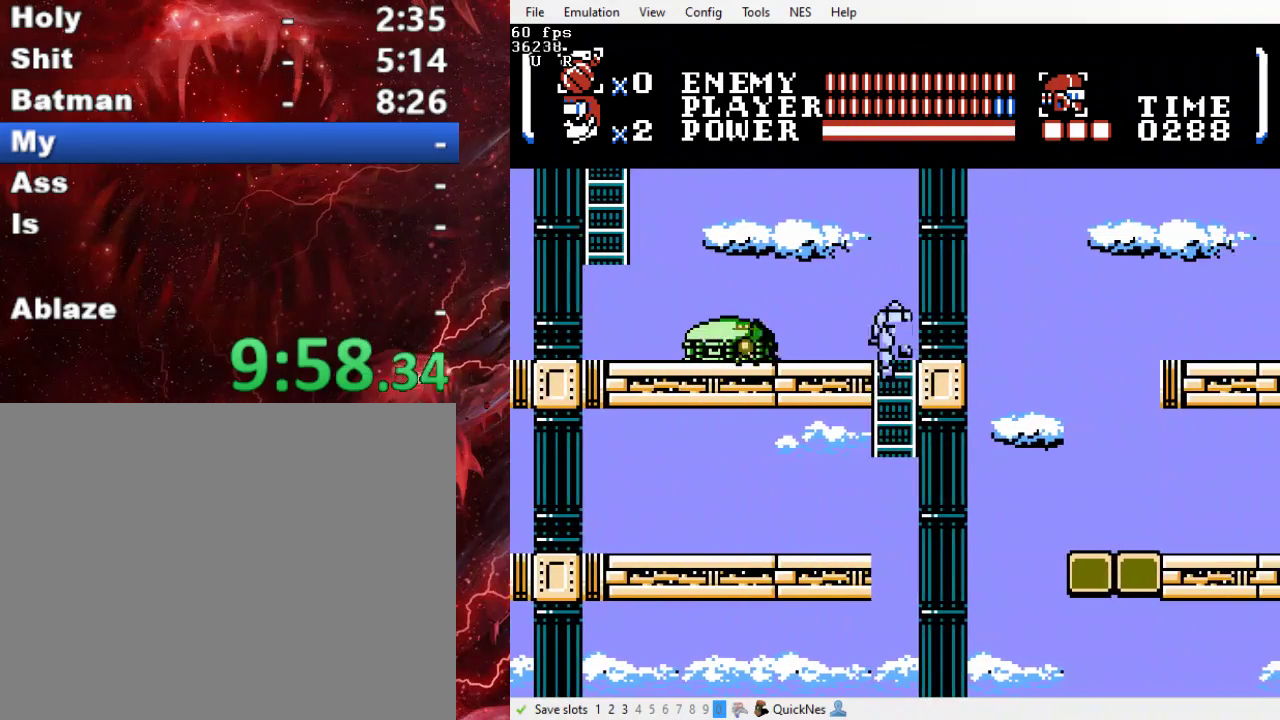
{"buttons": ["B", "DPAD_RIGHT"], "events": [[33, "DPAD_UP", "up"], [367, "B", "down"]]}
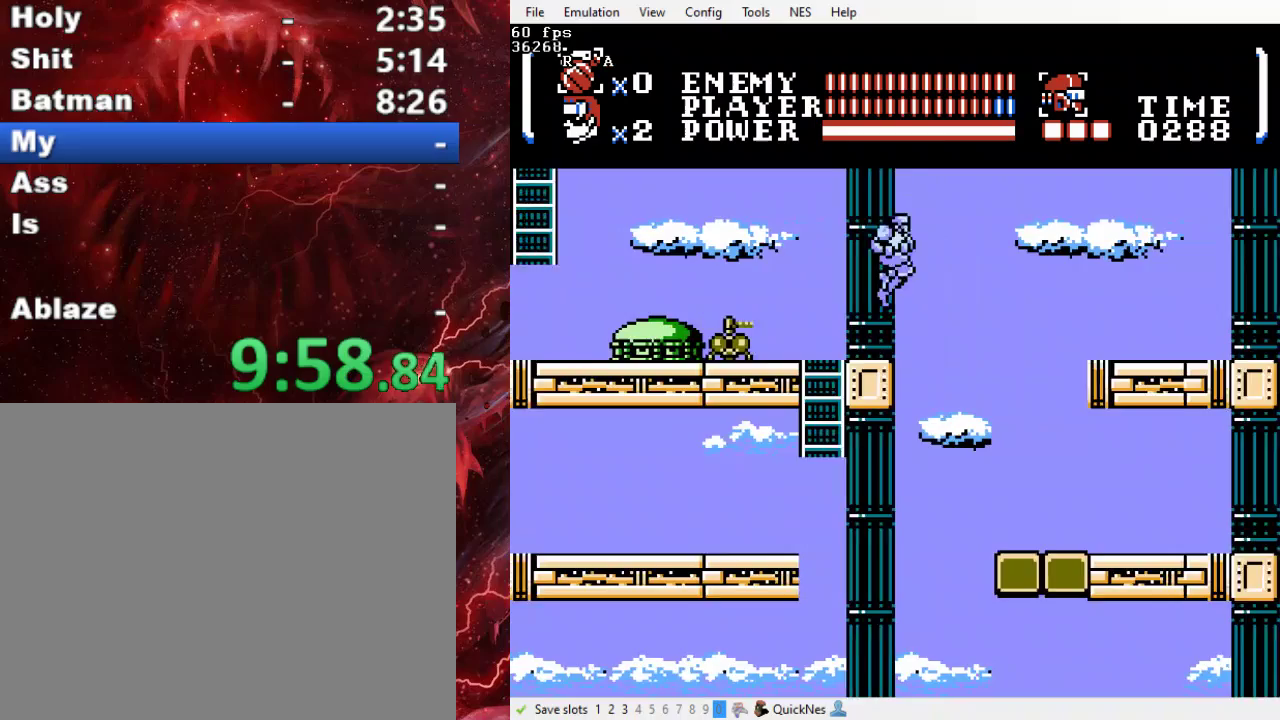
{"buttons": ["DPAD_RIGHT"], "events": [[333, "B", "up"]]}
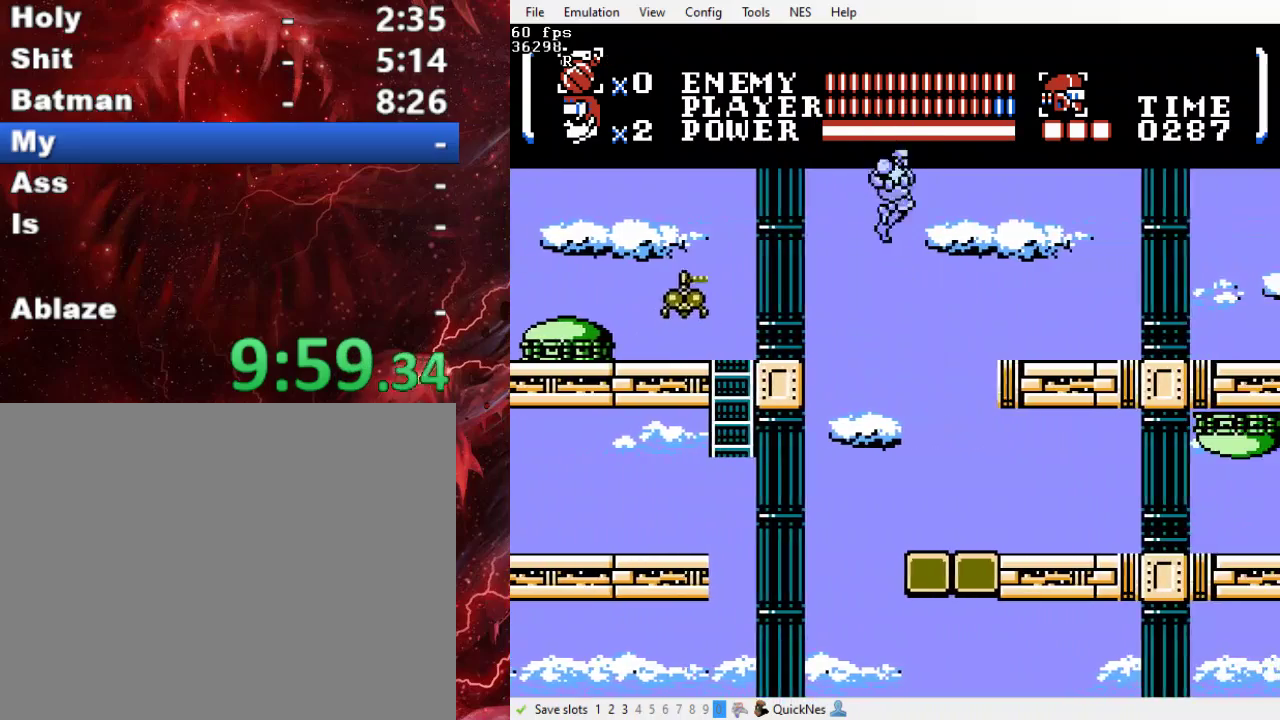
{"buttons": ["DPAD_RIGHT"], "events": [[200, "Y", "down"], [367, "Y", "up"]]}
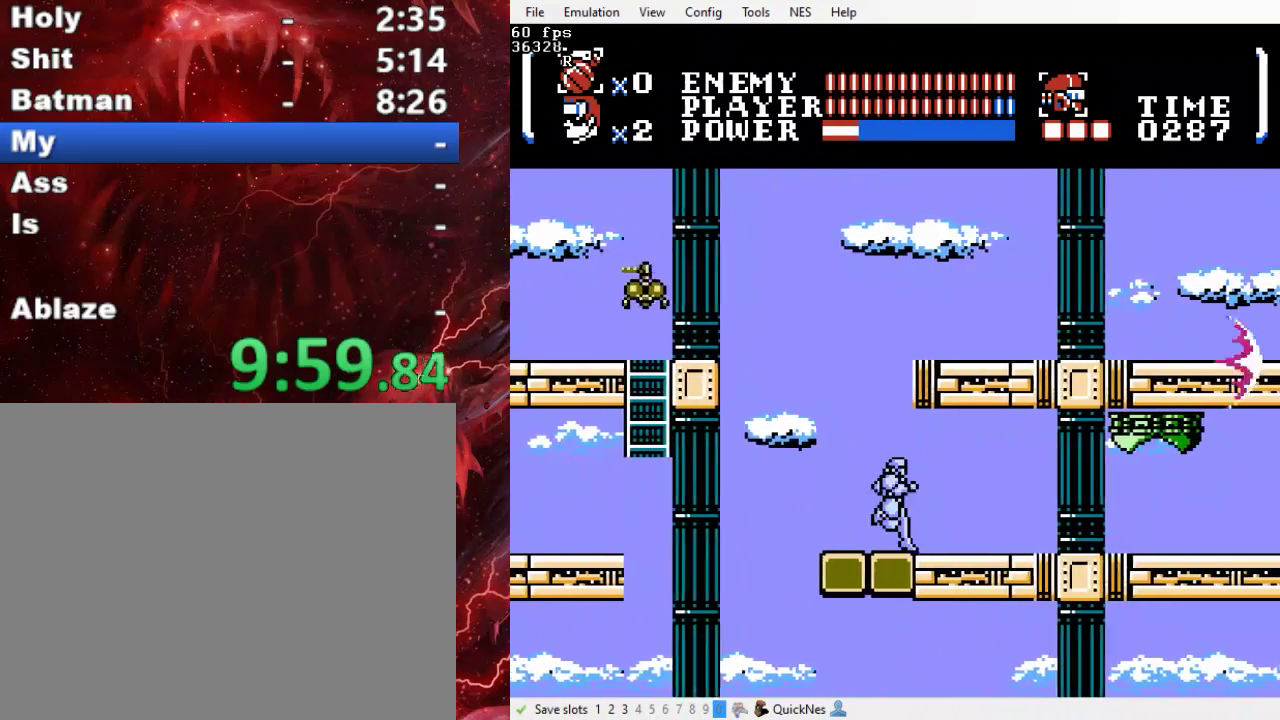
{"buttons": ["DPAD_RIGHT"], "events": []}
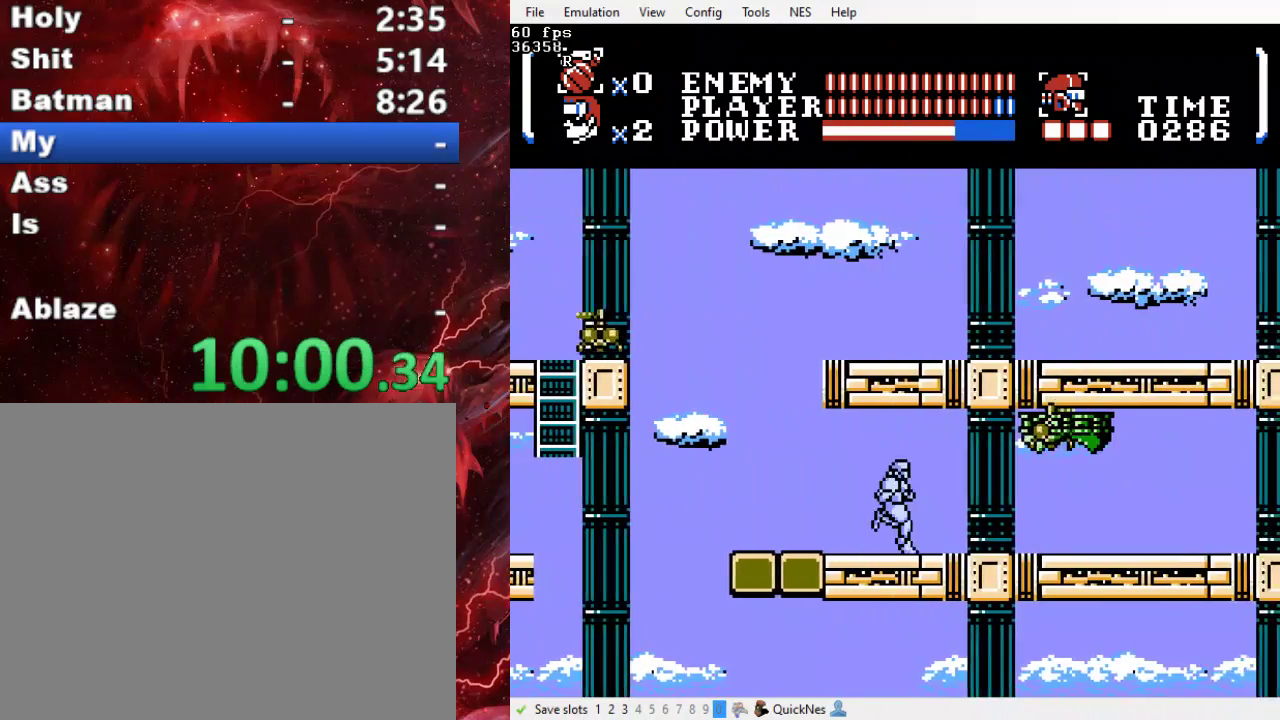
{"buttons": ["DPAD_RIGHT"], "events": [[33, "B", "down"], [100, "Y", "down"], [200, "B", "up"], [233, "Y", "up"]]}